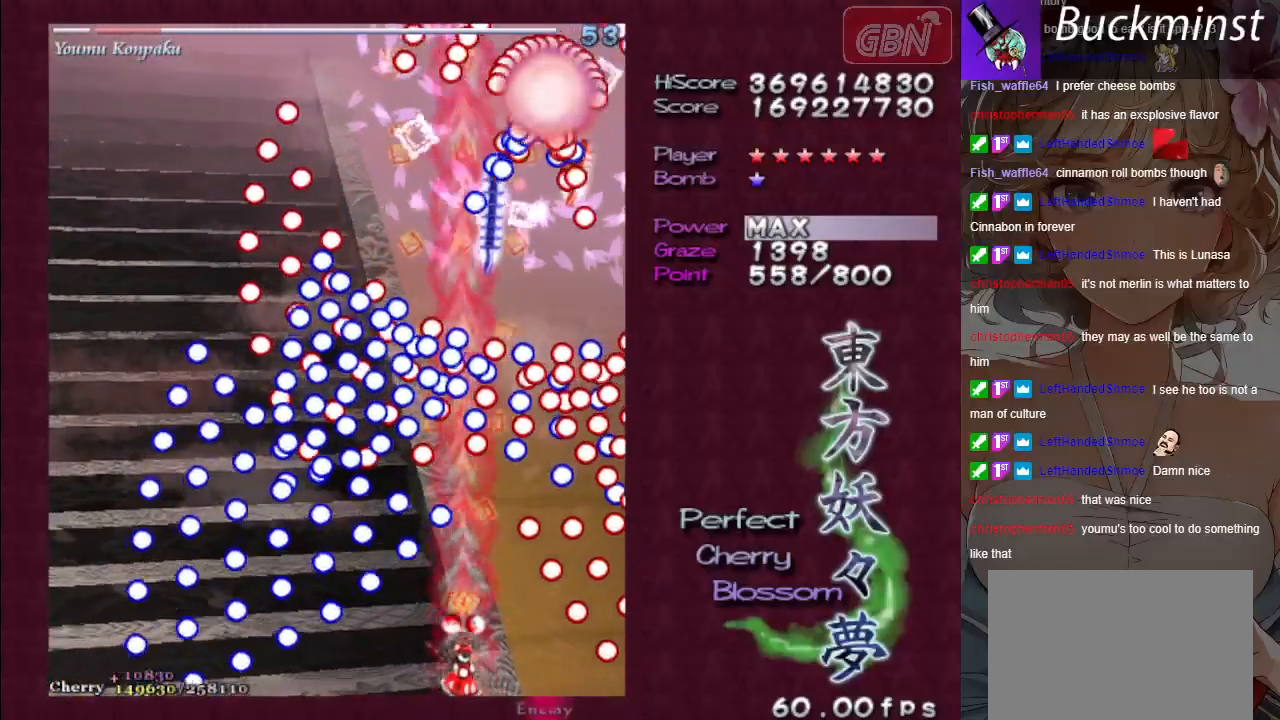
Gameplay with a controller (Xbox layout); each line is a JSON object with the inputs held at the frame after it. "events" lists button and stick changes between this image and that frame as [ms after this image, input, new state], when the widget could be followed in between. Not read: right_stick.
{"buttons": ["A", "X"], "left_stick": "center", "events": []}
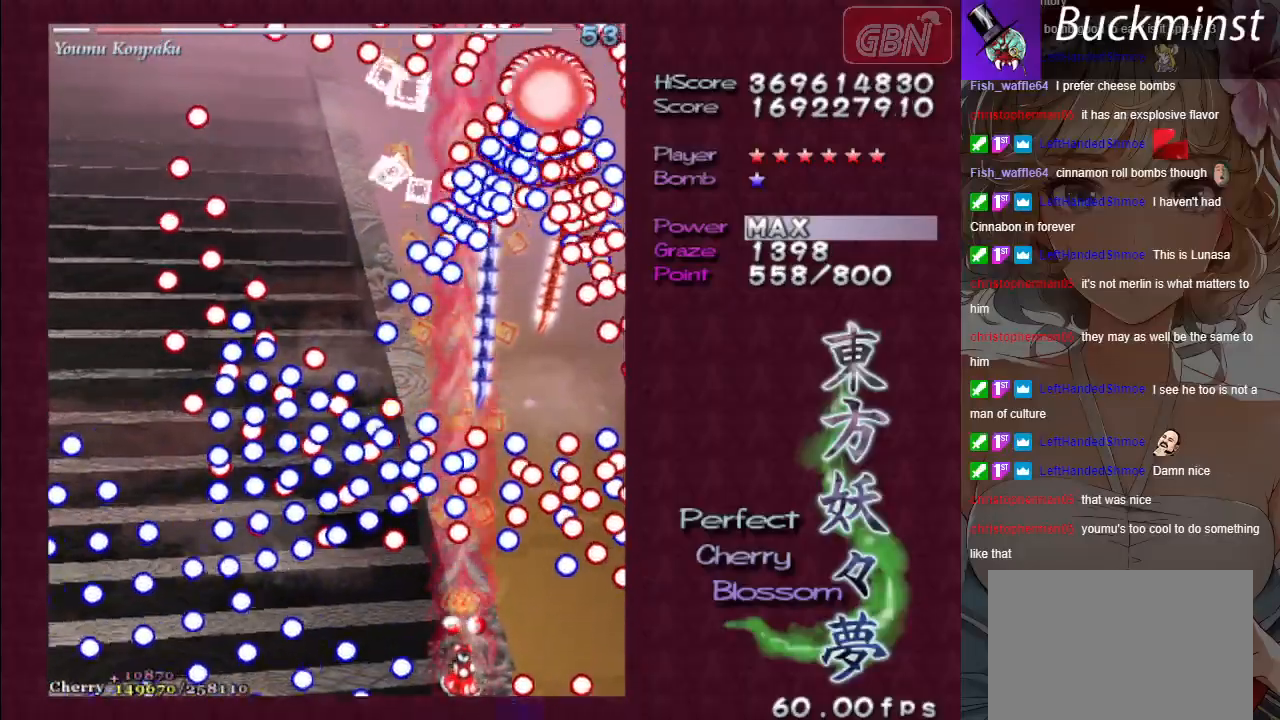
{"buttons": ["A", "X"], "left_stick": "center", "events": []}
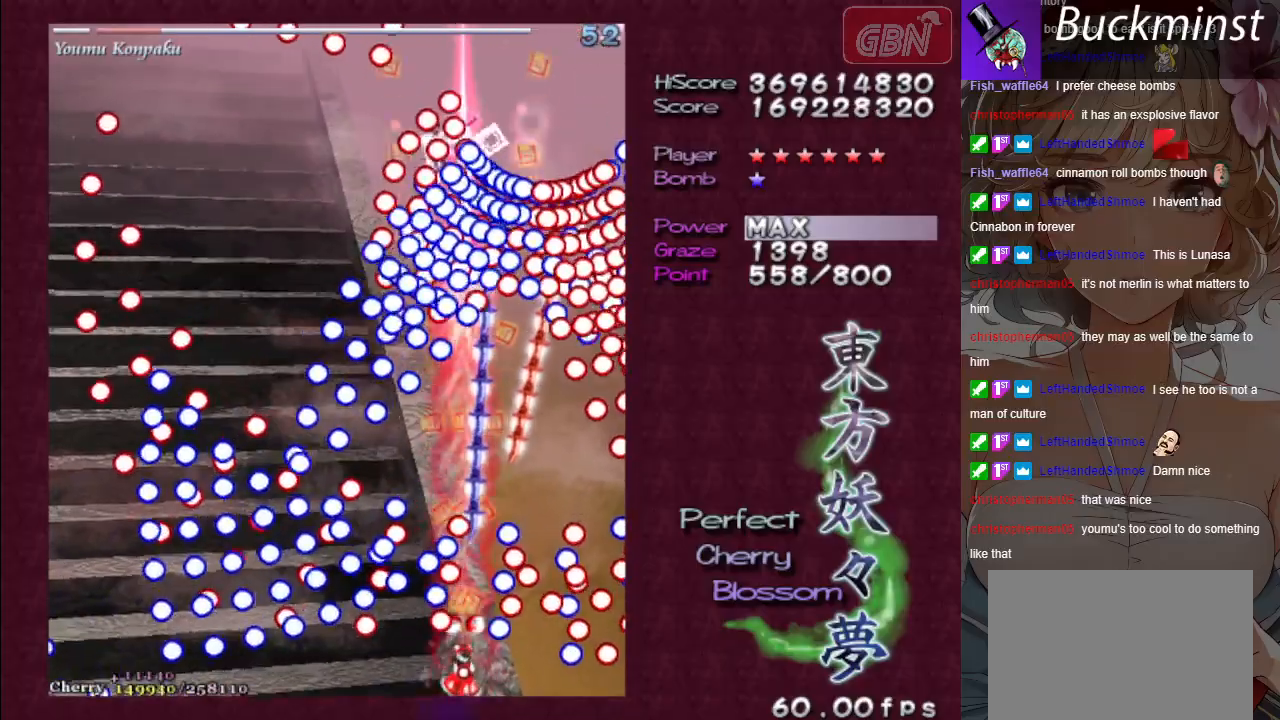
{"buttons": ["A", "X"], "left_stick": "center", "events": [[367, "left_stick", "down-right"], [467, "left_stick", "center"]]}
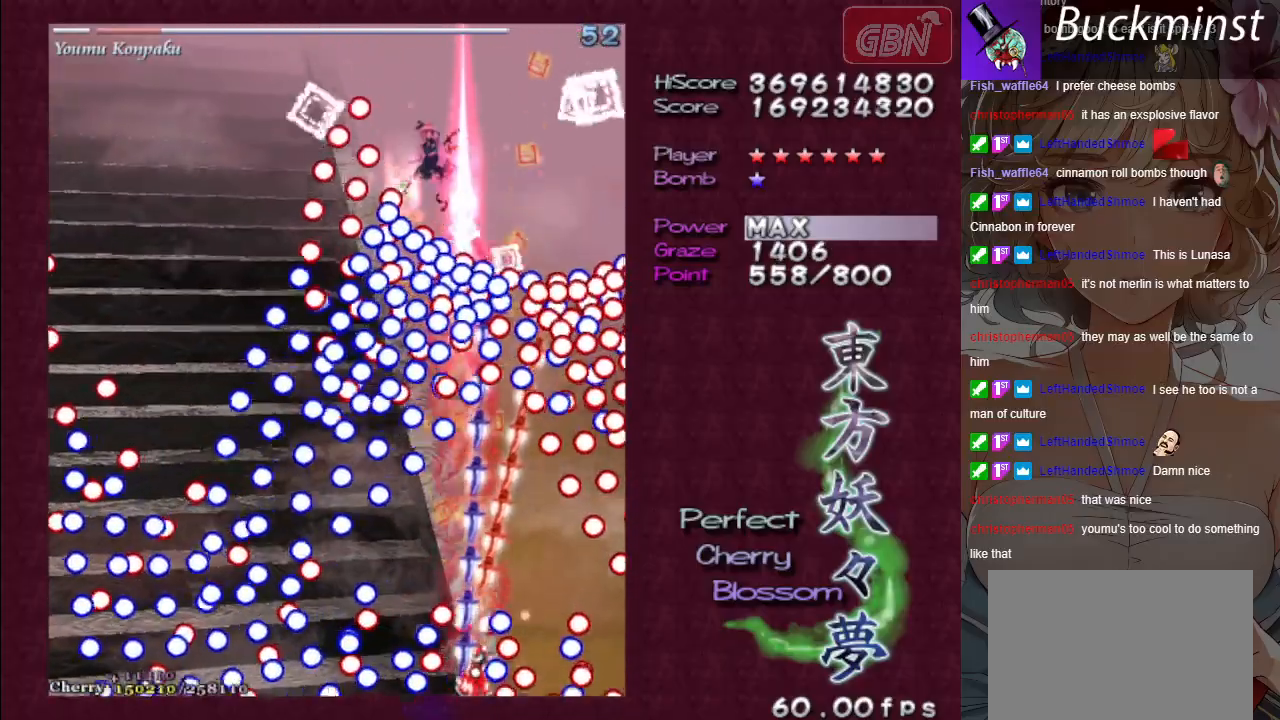
{"buttons": ["A", "X"], "left_stick": "center", "events": []}
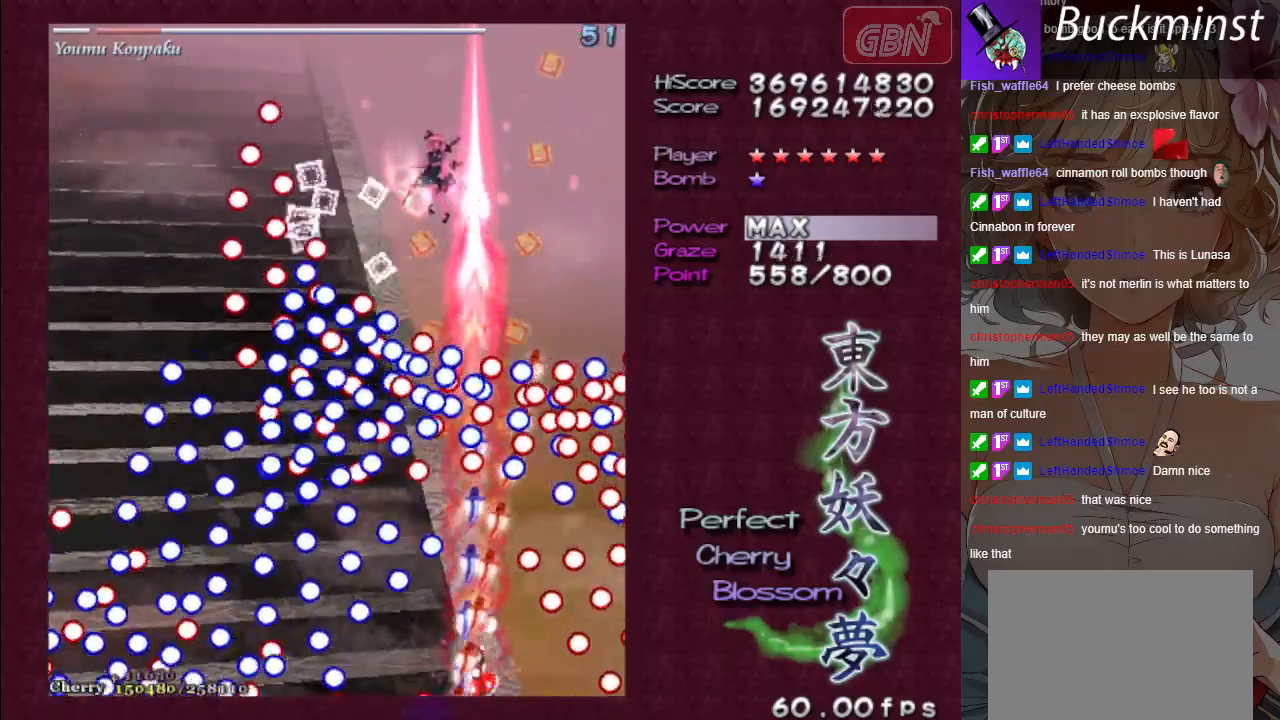
{"buttons": ["A", "X"], "left_stick": "center", "events": []}
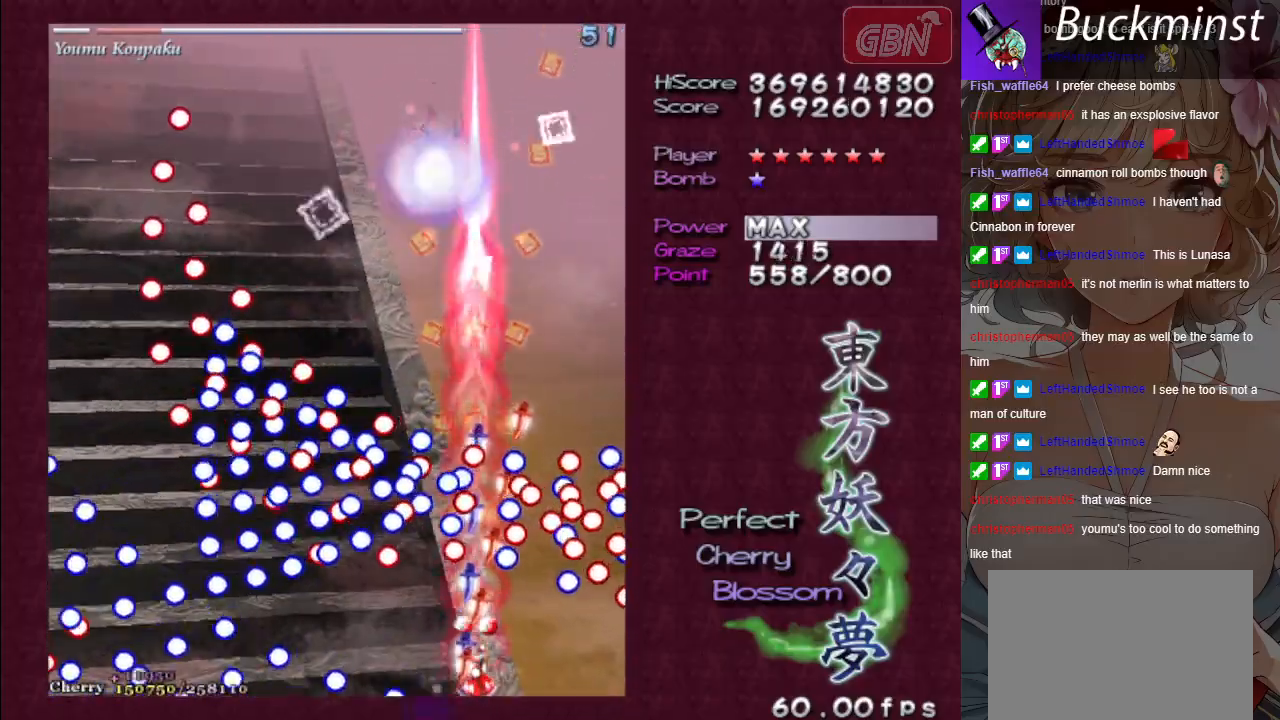
{"buttons": ["A"], "left_stick": "center", "events": [[183, "X", "up"]]}
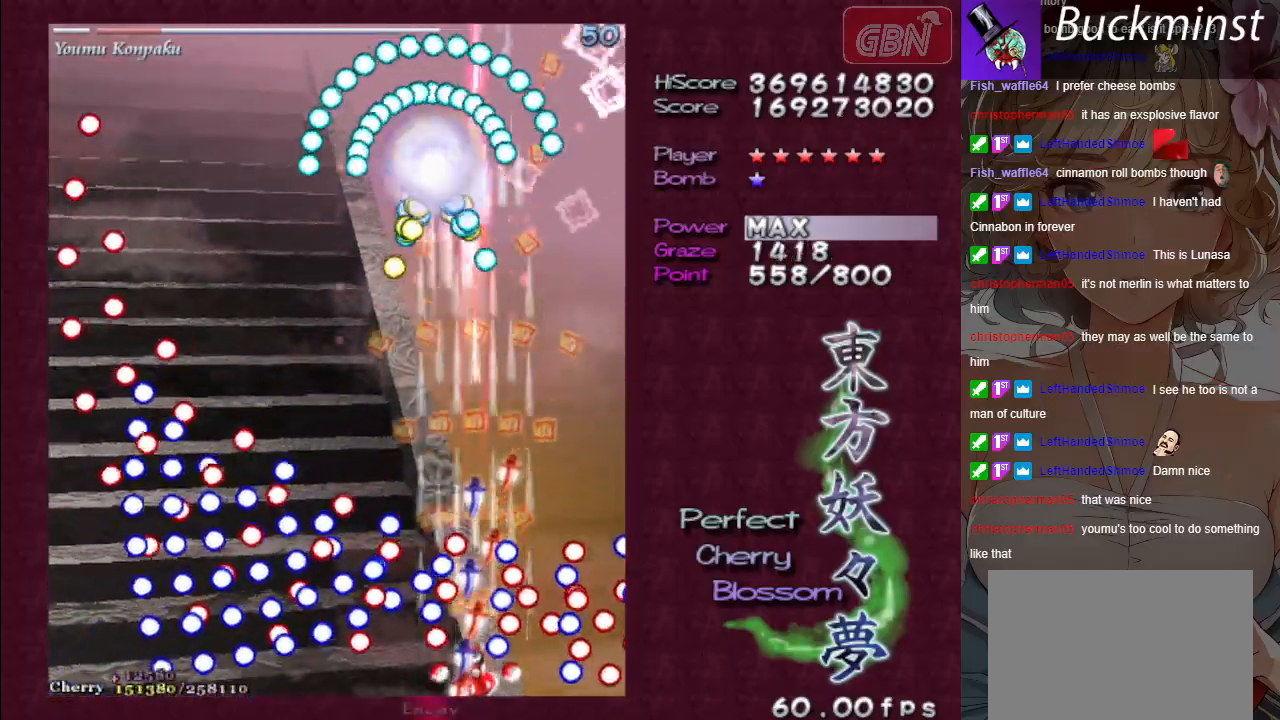
{"buttons": ["A"], "left_stick": "center", "events": []}
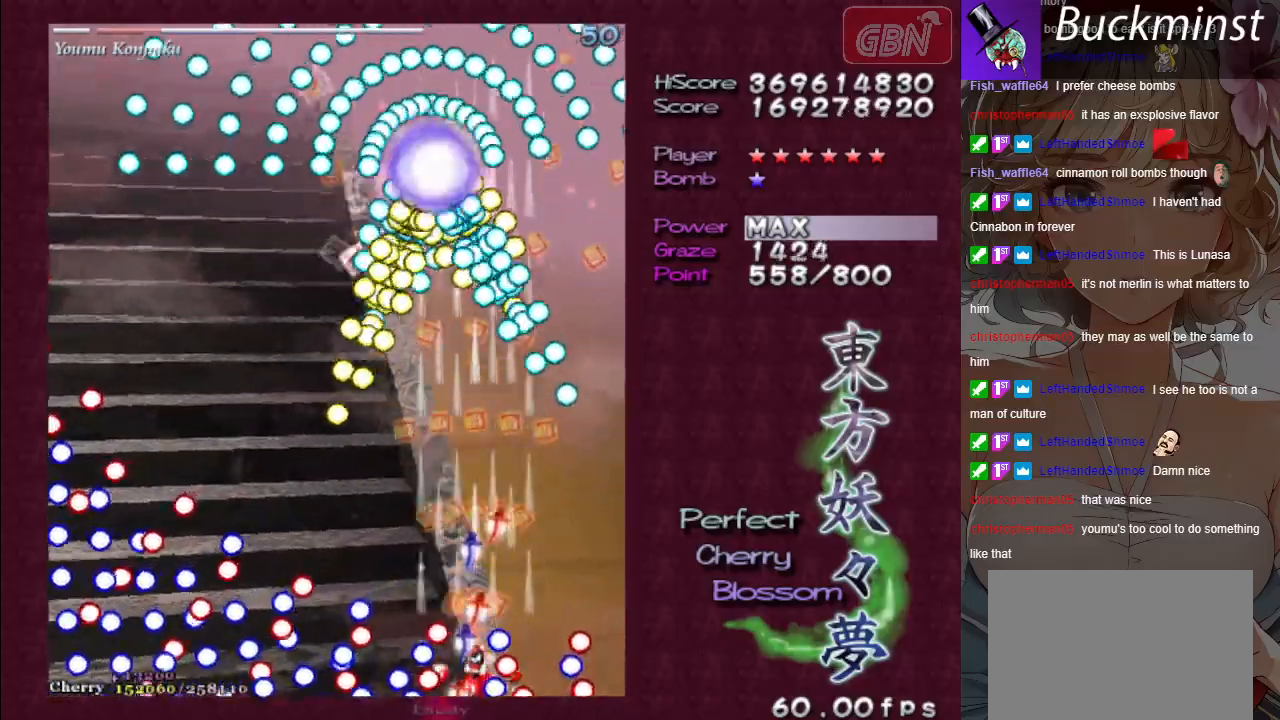
{"buttons": ["A"], "left_stick": "center", "events": []}
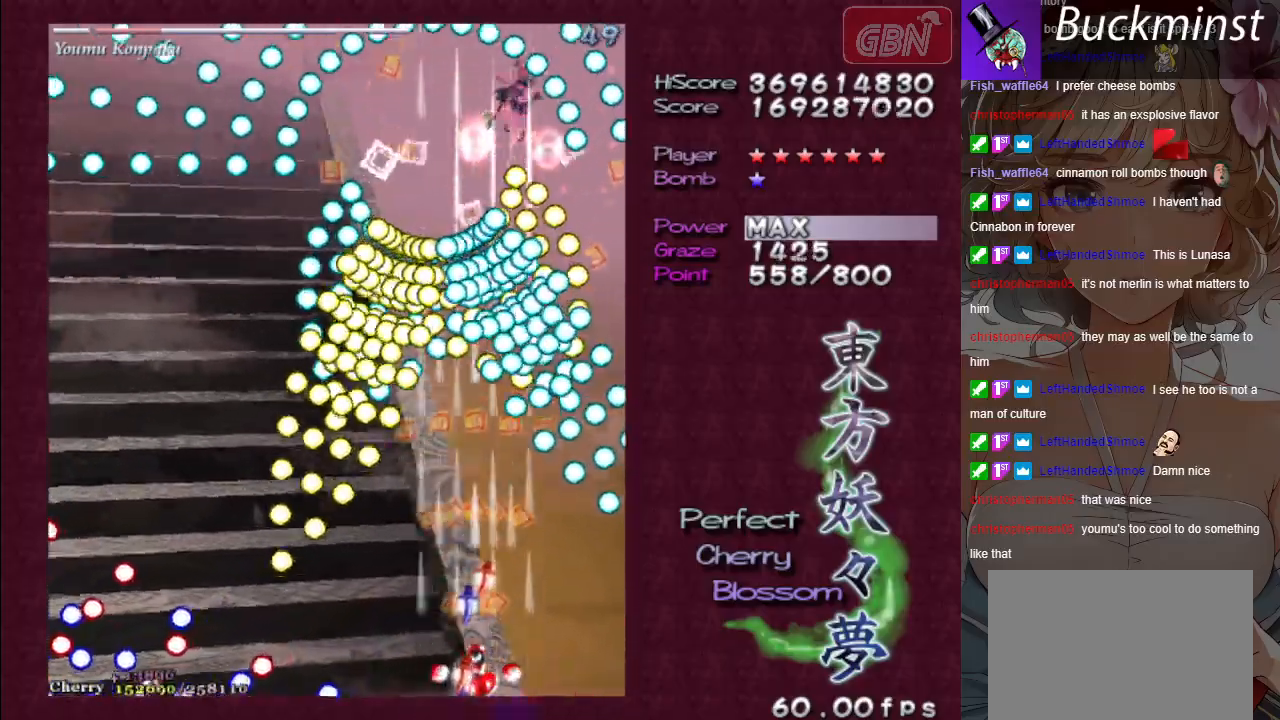
{"buttons": ["A"], "left_stick": "center", "events": []}
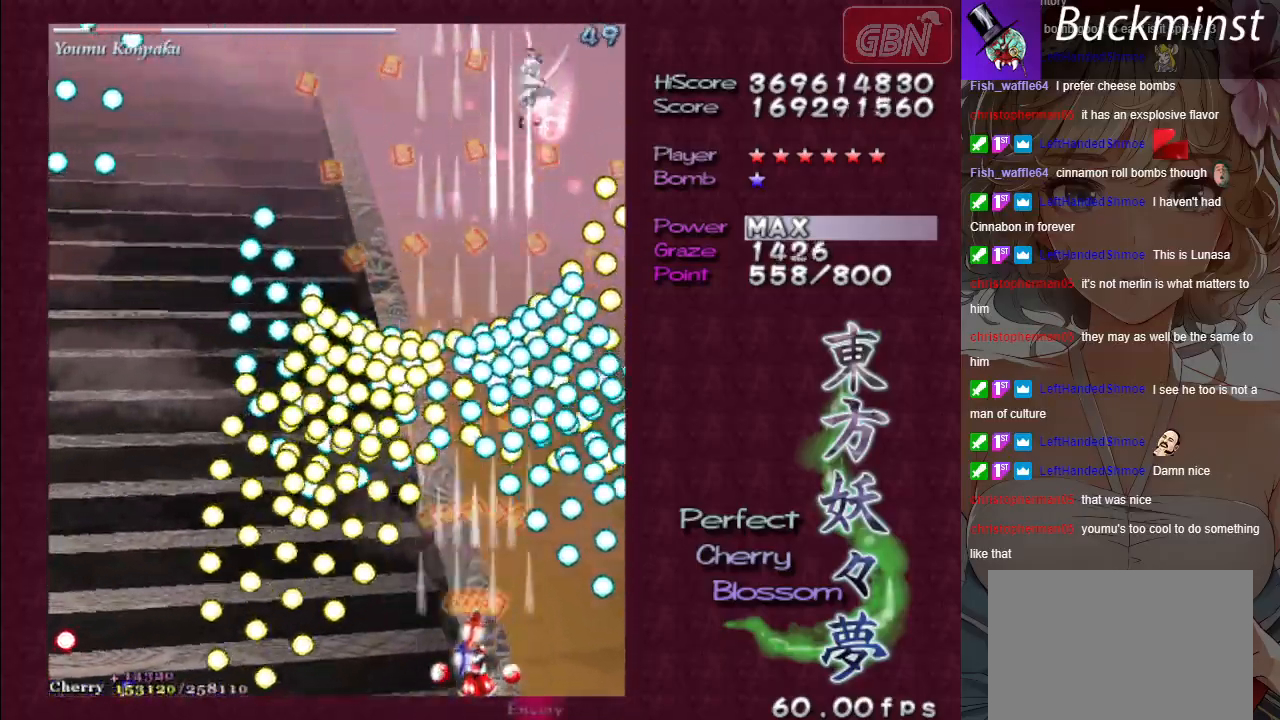
{"buttons": ["A"], "left_stick": "center", "events": []}
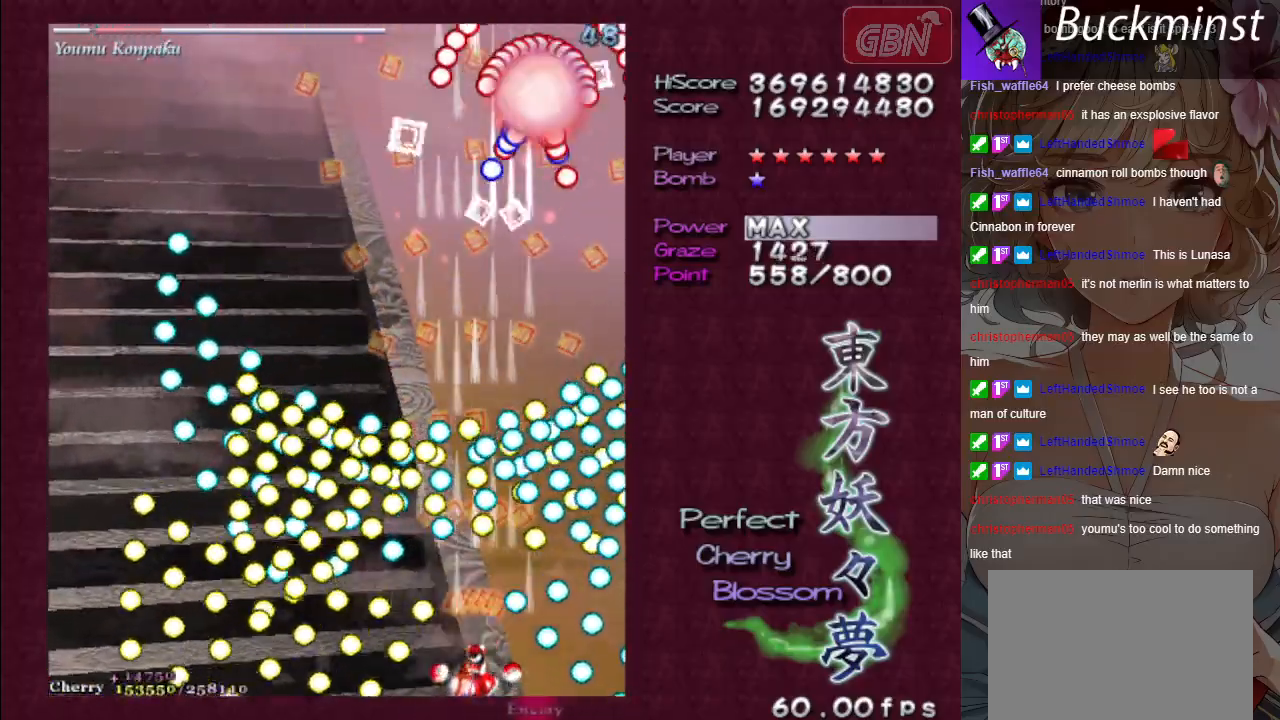
{"buttons": ["A"], "left_stick": "center", "events": []}
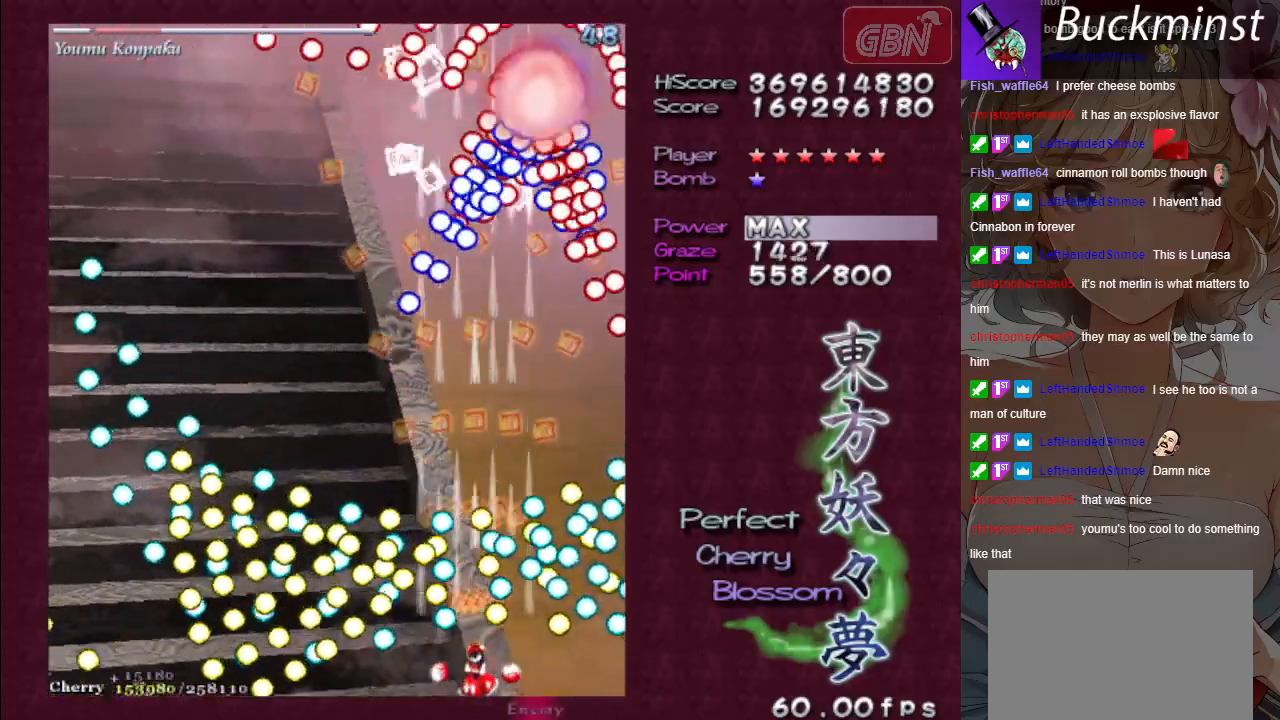
{"buttons": ["A"], "left_stick": "center", "events": []}
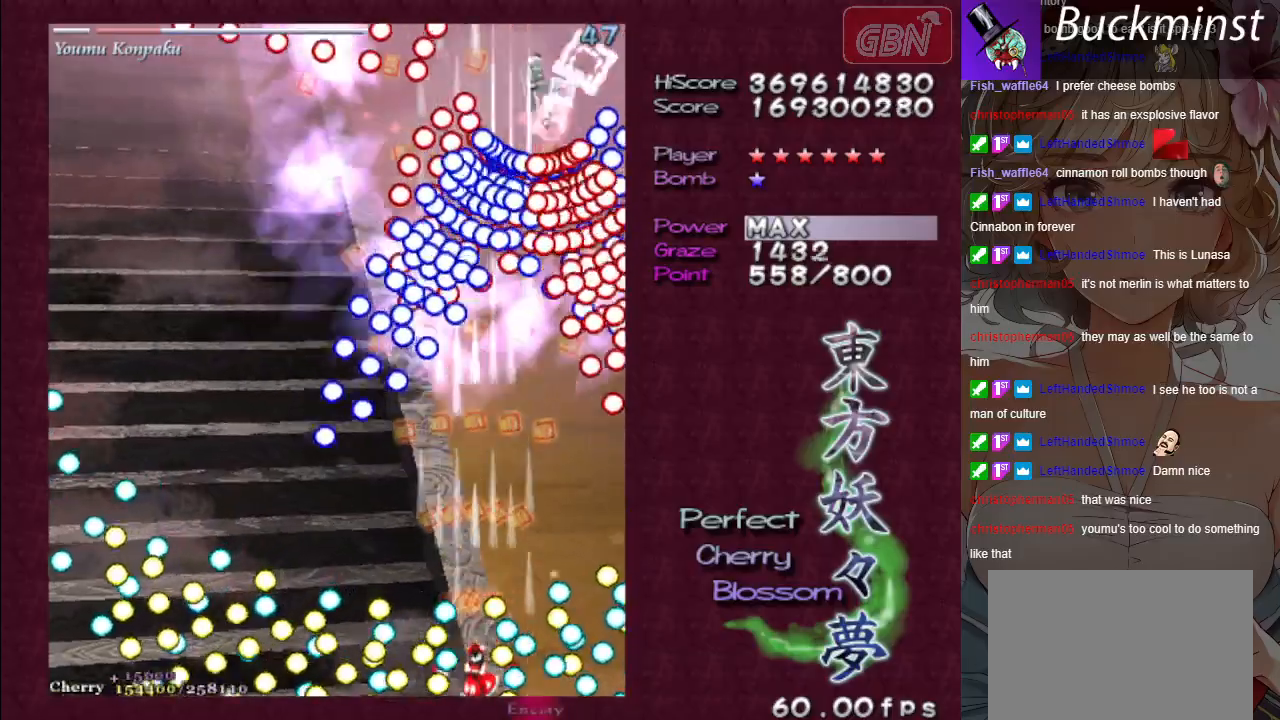
{"buttons": ["A"], "left_stick": "center", "events": []}
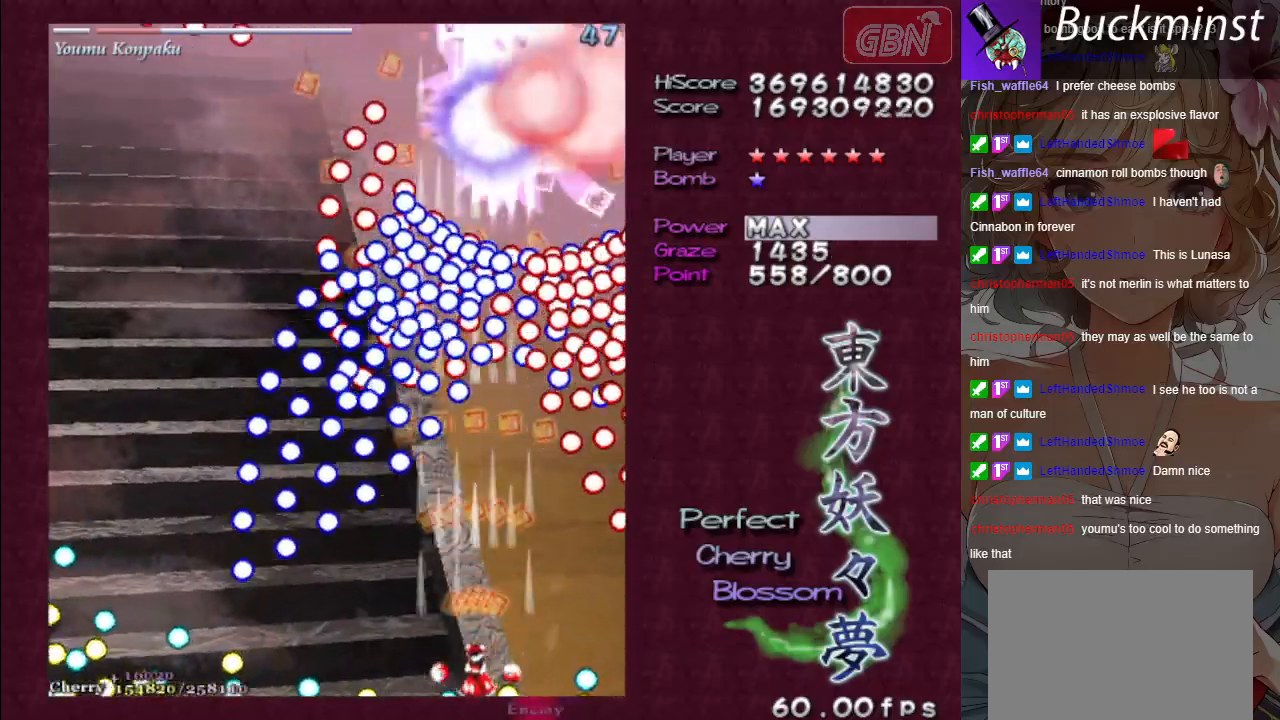
{"buttons": ["A"], "left_stick": "center", "events": []}
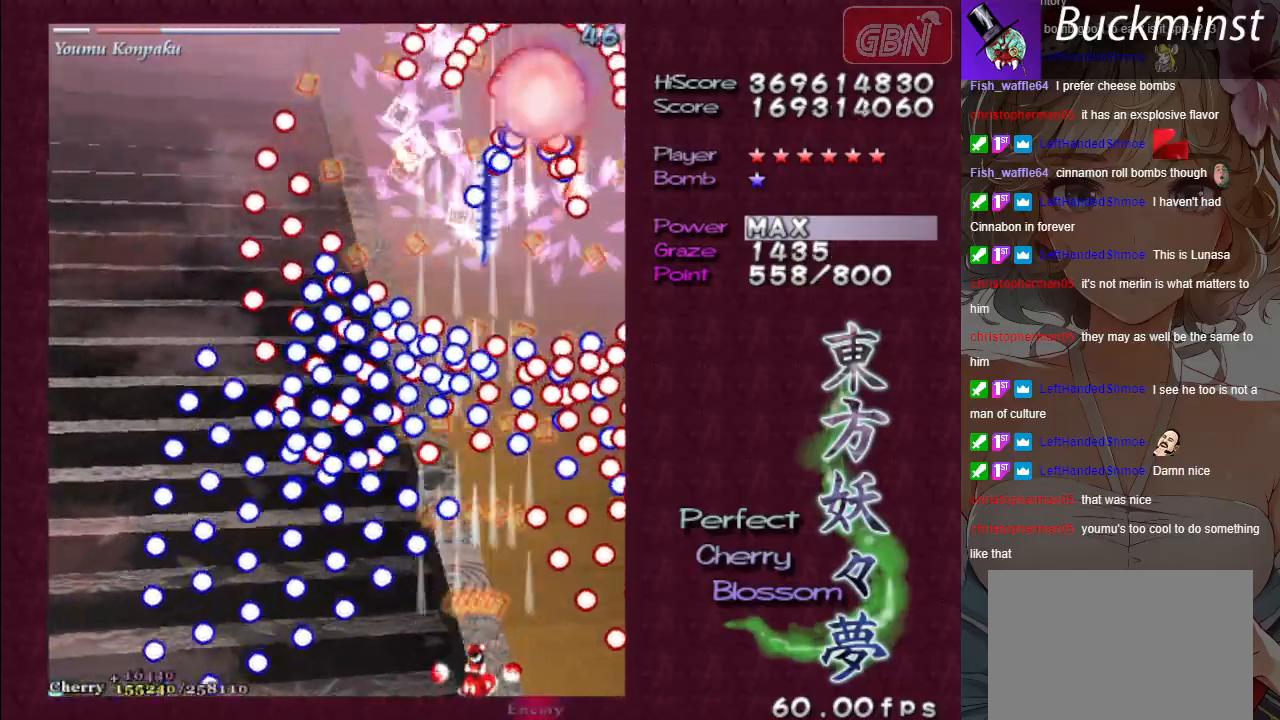
{"buttons": ["A"], "left_stick": "center", "events": []}
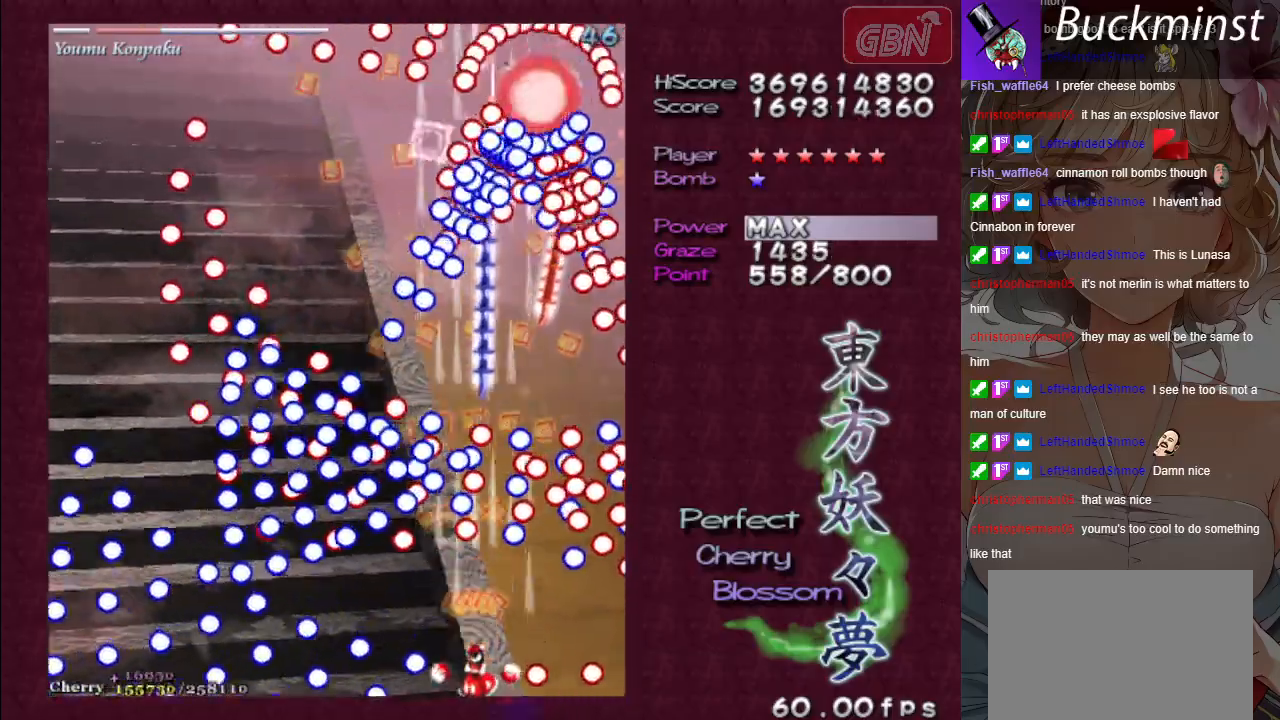
{"buttons": ["A", "X"], "left_stick": "center", "events": [[367, "X", "down"]]}
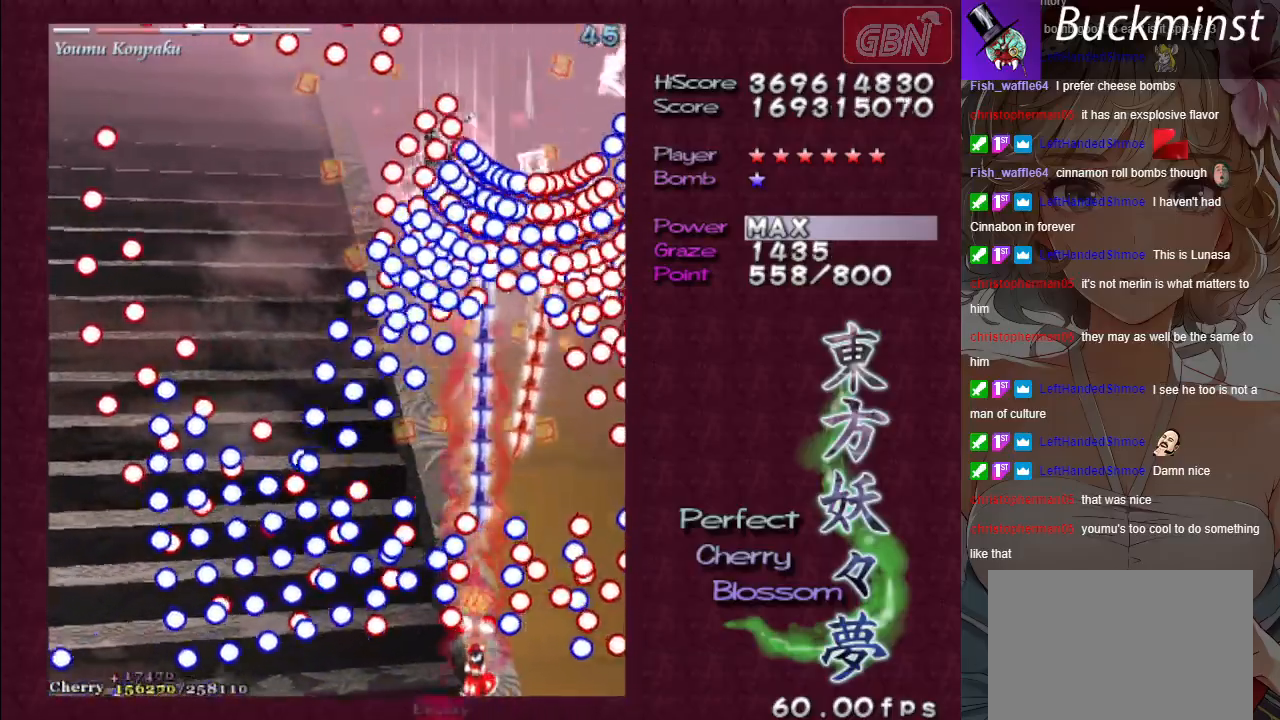
{"buttons": ["A", "X"], "left_stick": "right", "events": [[433, "left_stick", "right"]]}
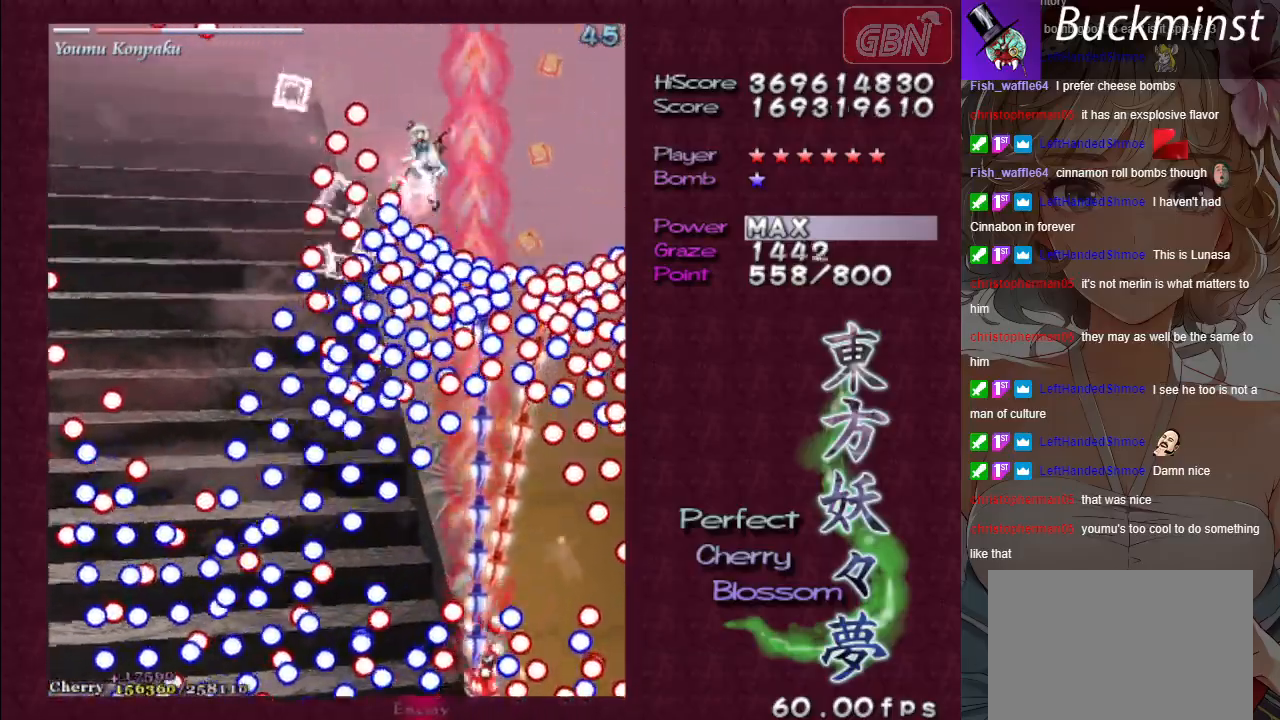
{"buttons": ["A"], "left_stick": "center", "events": [[17, "left_stick", "center"], [350, "X", "up"]]}
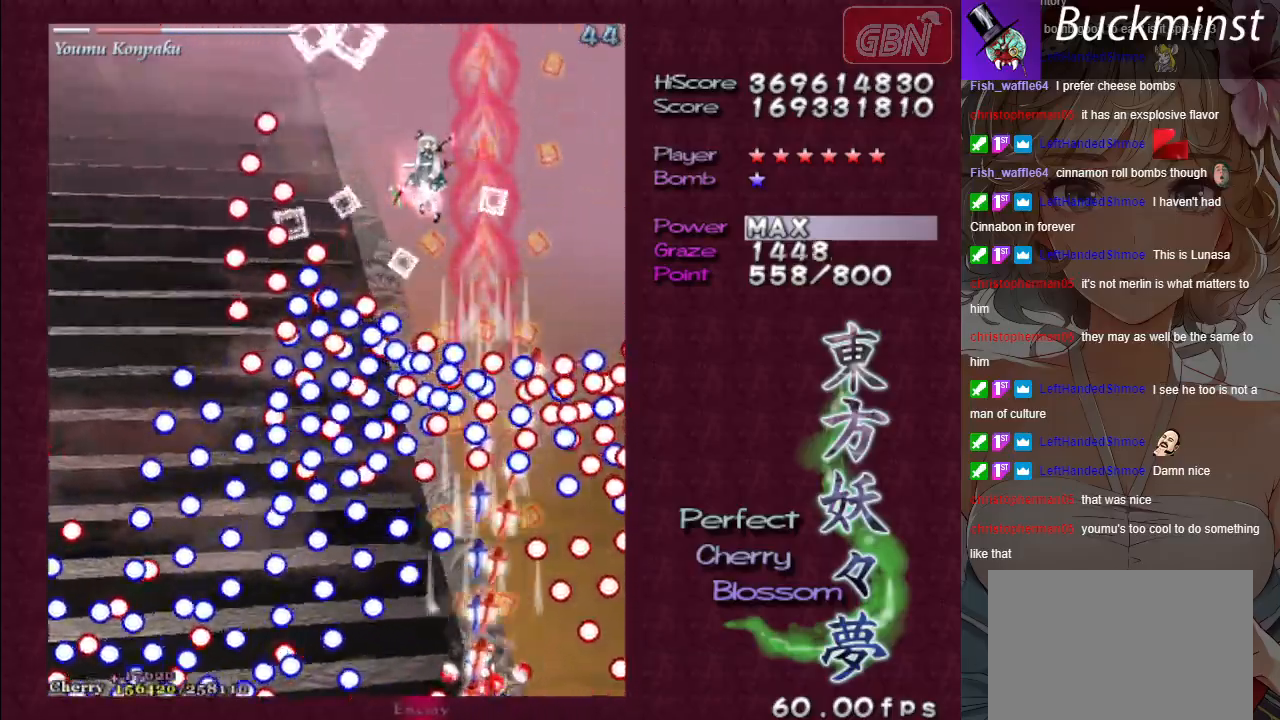
{"buttons": ["A"], "left_stick": "center", "events": []}
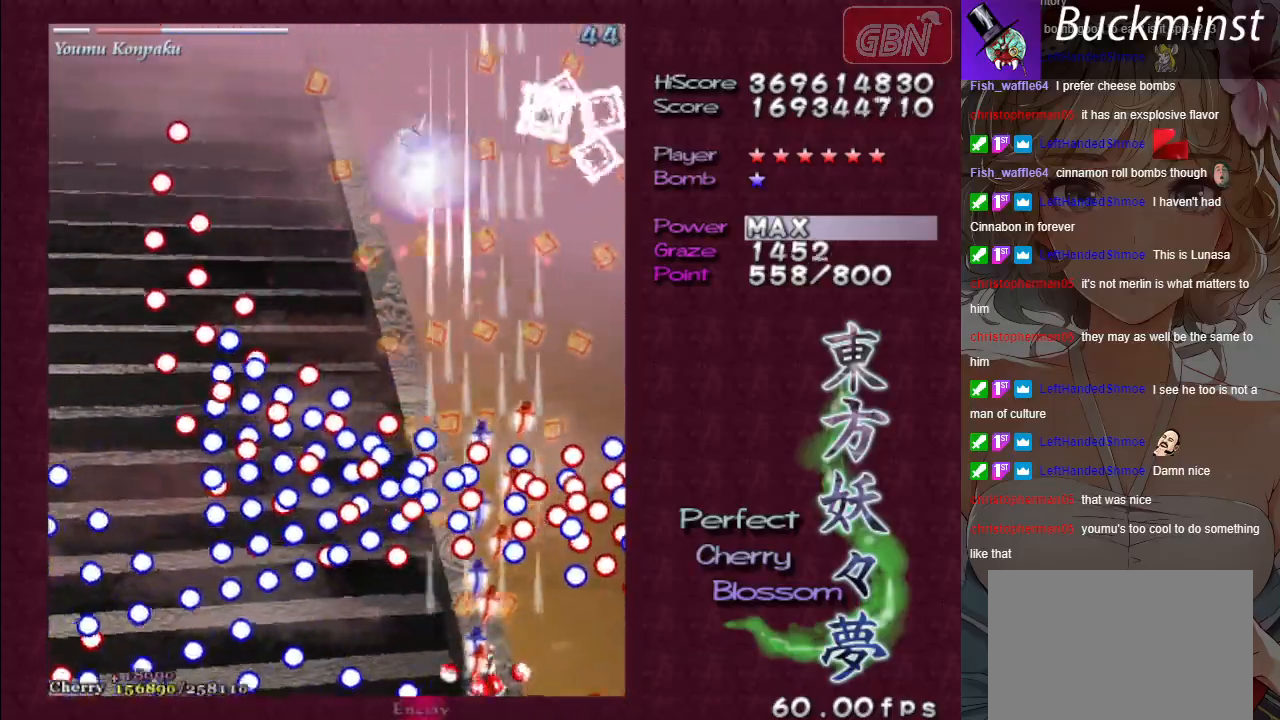
{"buttons": ["A"], "left_stick": "center", "events": []}
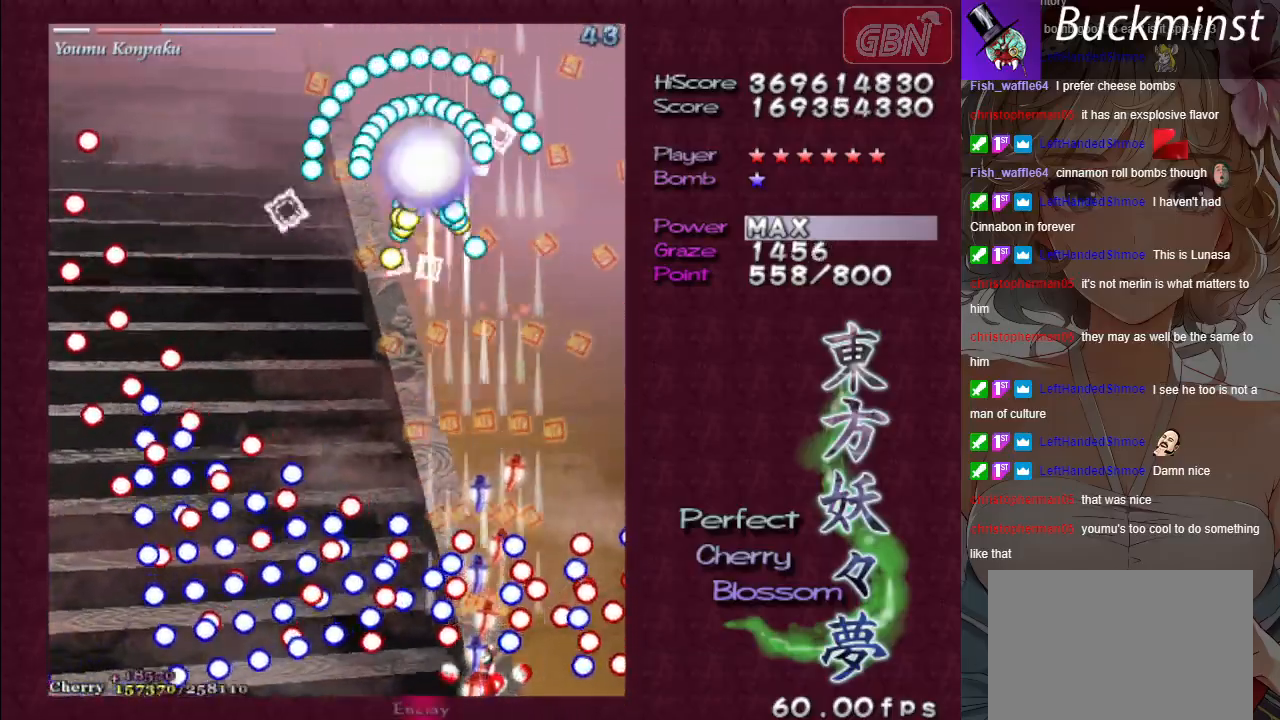
{"buttons": ["A"], "left_stick": "center", "events": []}
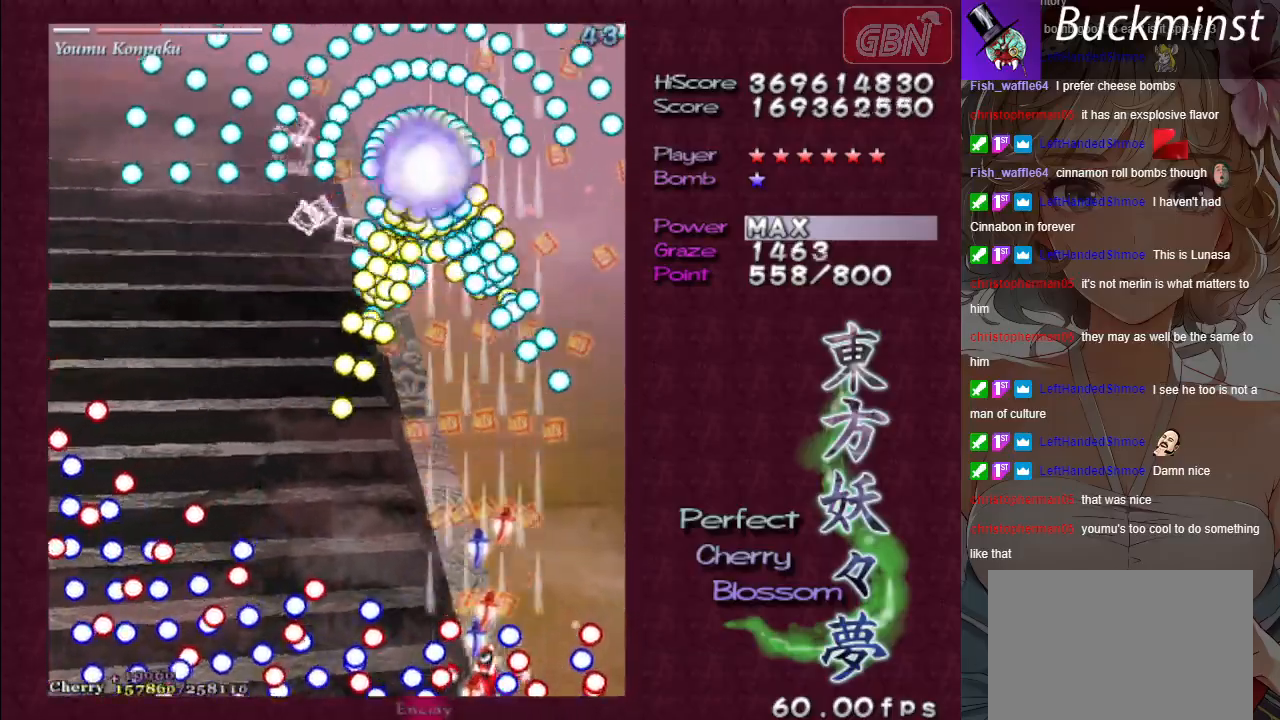
{"buttons": ["A"], "left_stick": "center", "events": []}
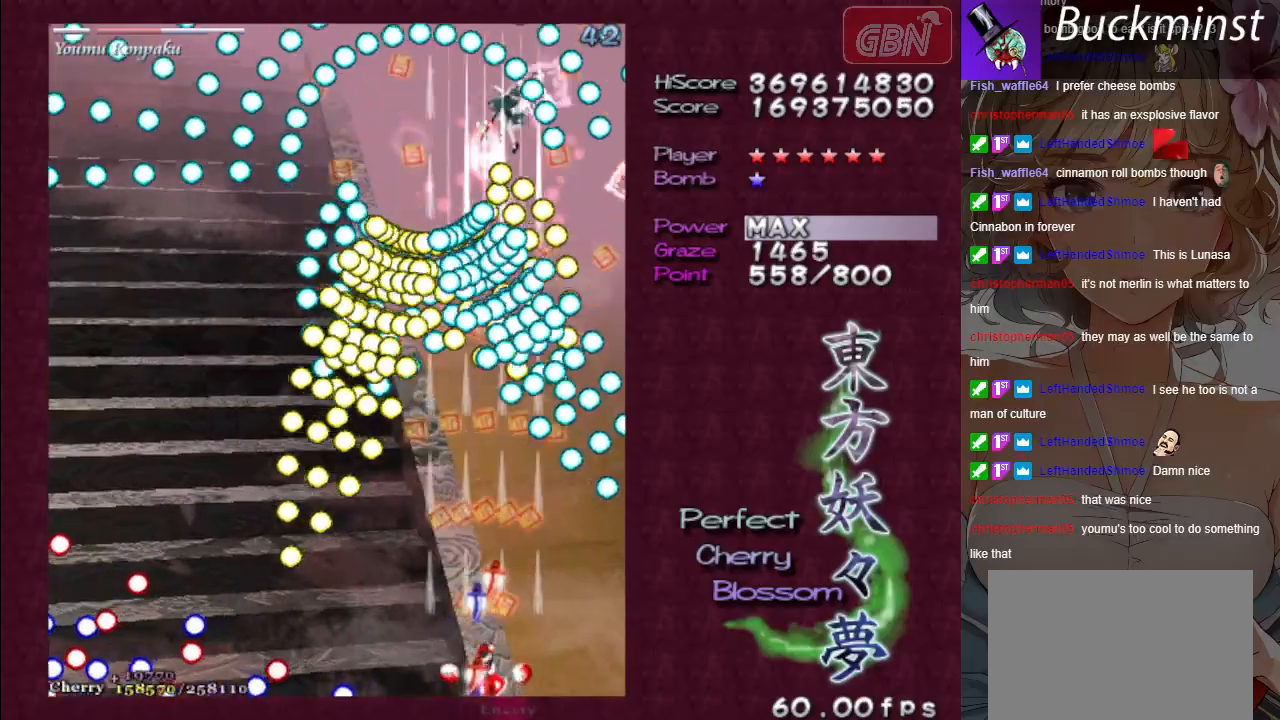
{"buttons": ["A"], "left_stick": "center", "events": []}
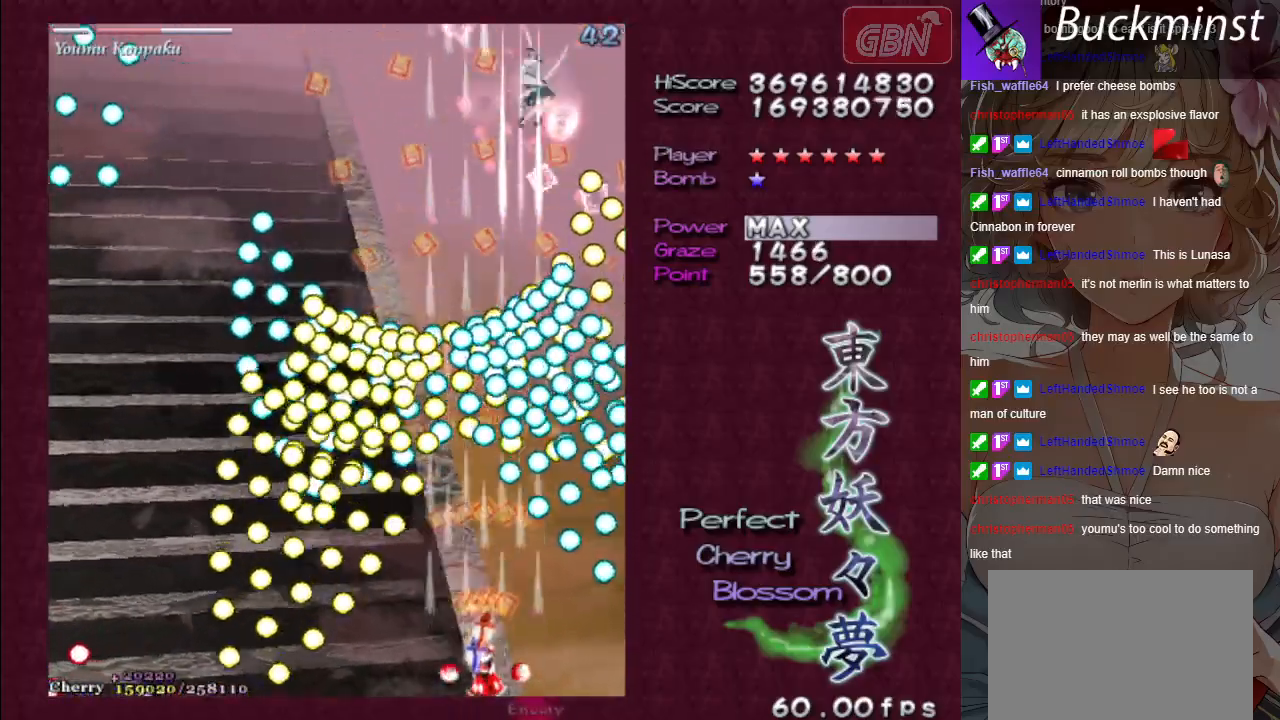
{"buttons": ["A"], "left_stick": "center", "events": []}
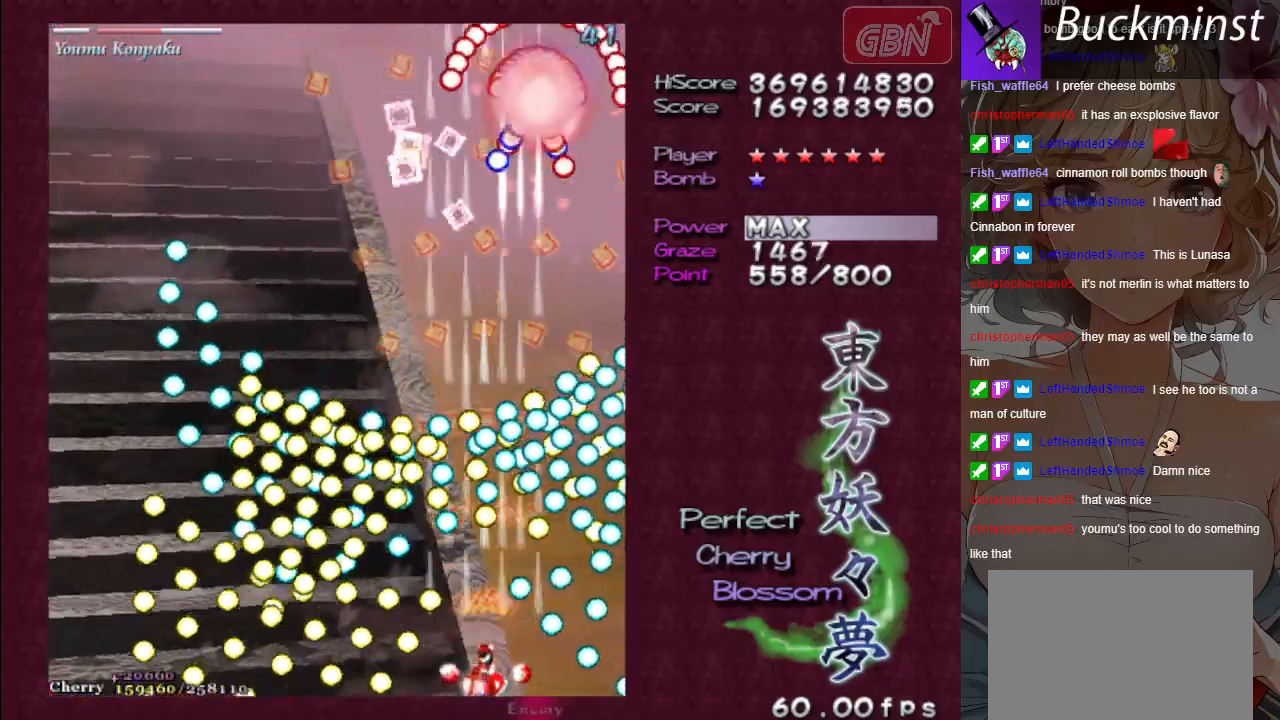
{"buttons": ["A"], "left_stick": "center", "events": []}
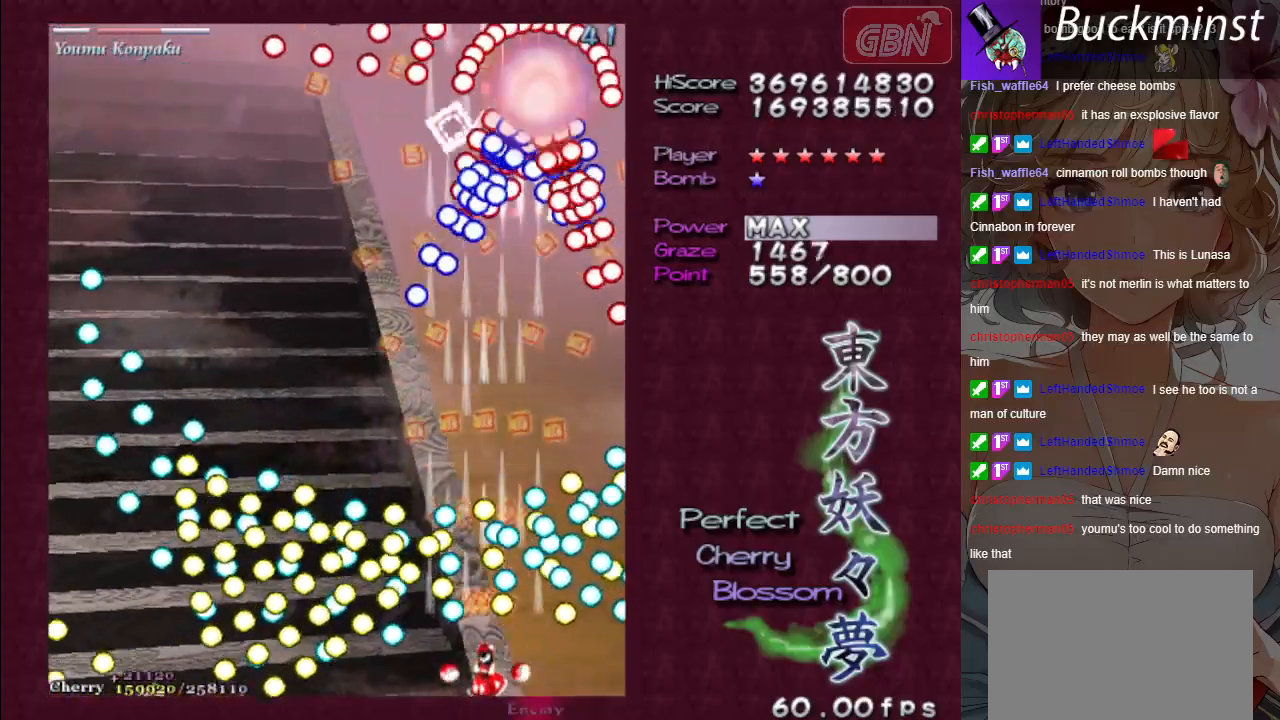
{"buttons": ["A"], "left_stick": "center", "events": []}
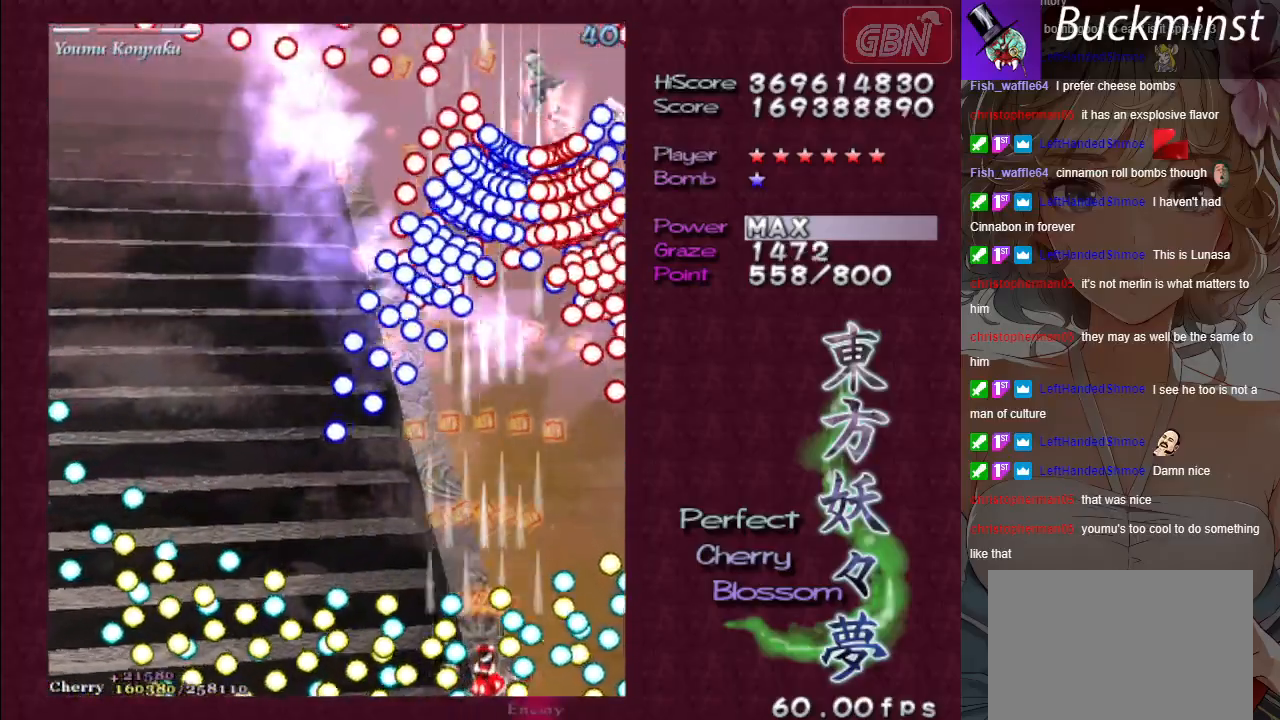
{"buttons": ["A"], "left_stick": "center", "events": []}
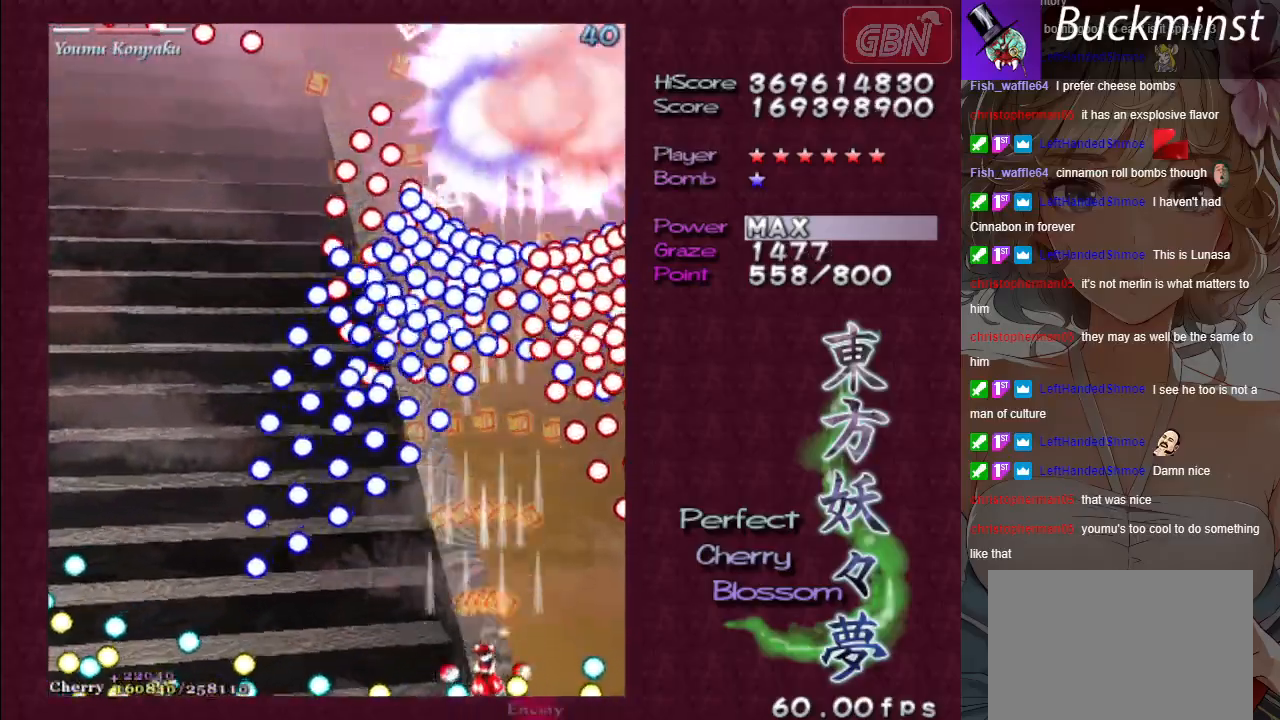
{"buttons": ["A"], "left_stick": "center", "events": []}
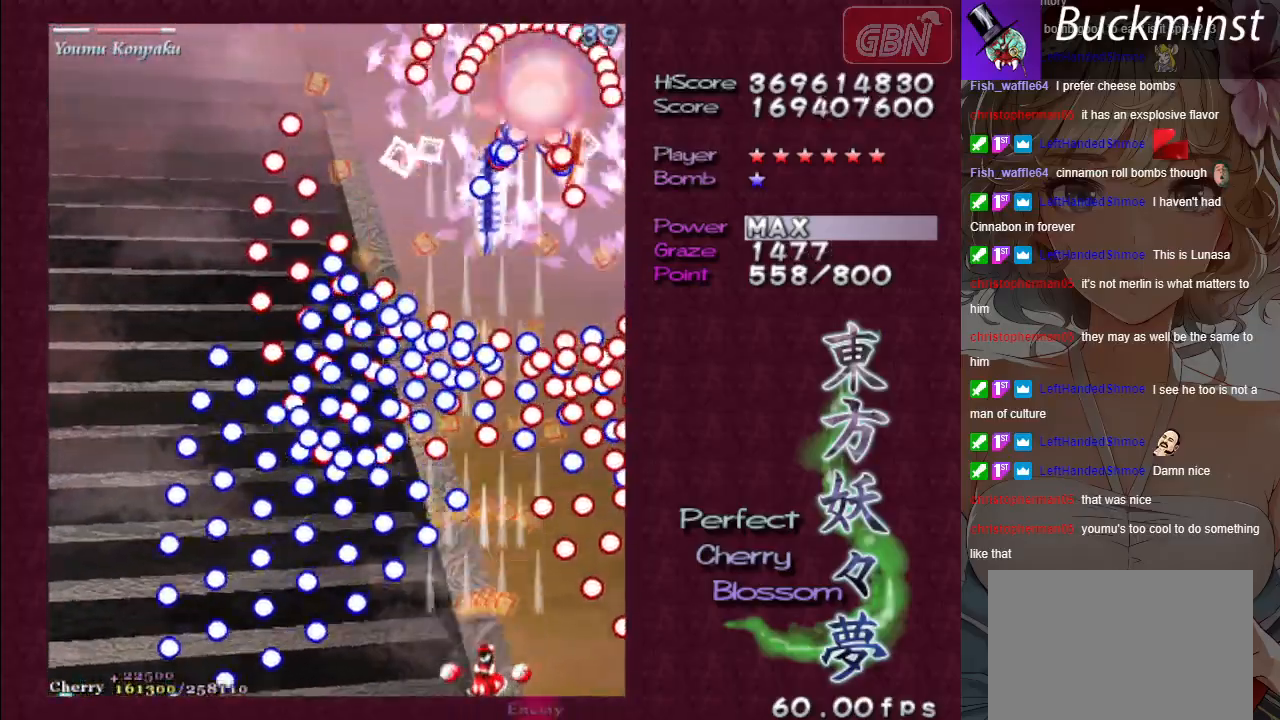
{"buttons": ["A"], "left_stick": "center", "events": []}
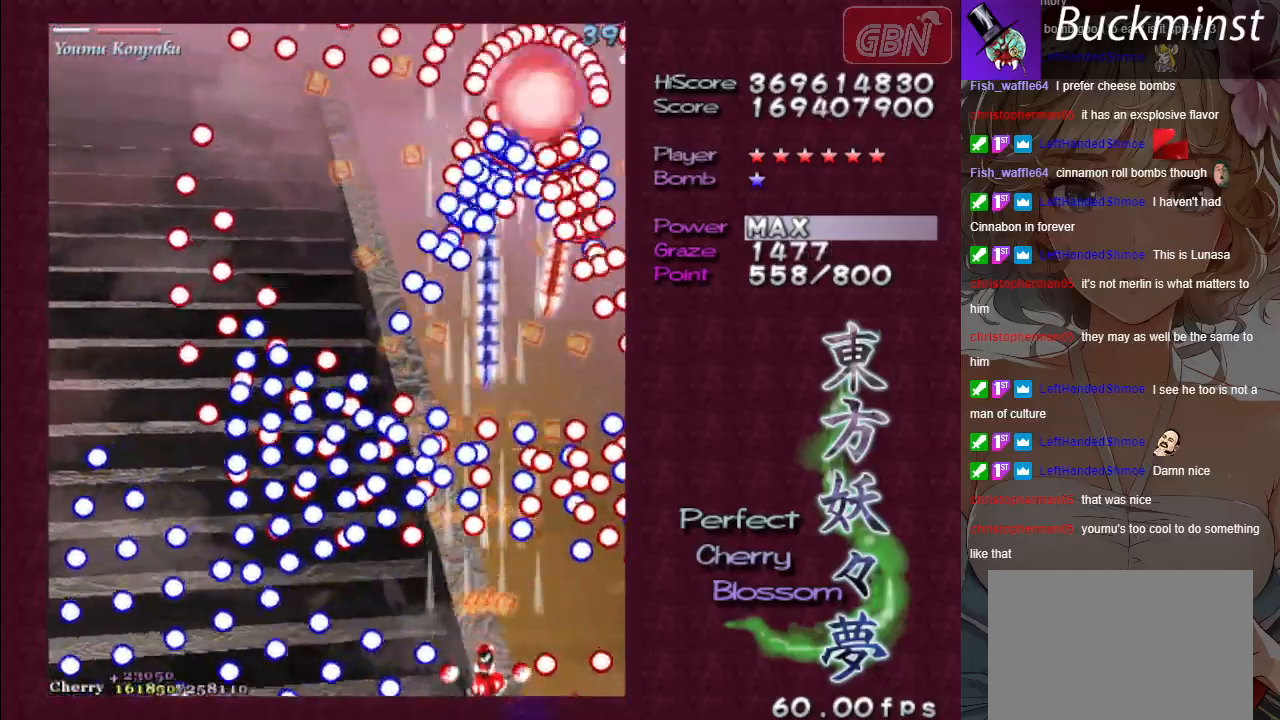
{"buttons": ["A"], "left_stick": "center", "events": []}